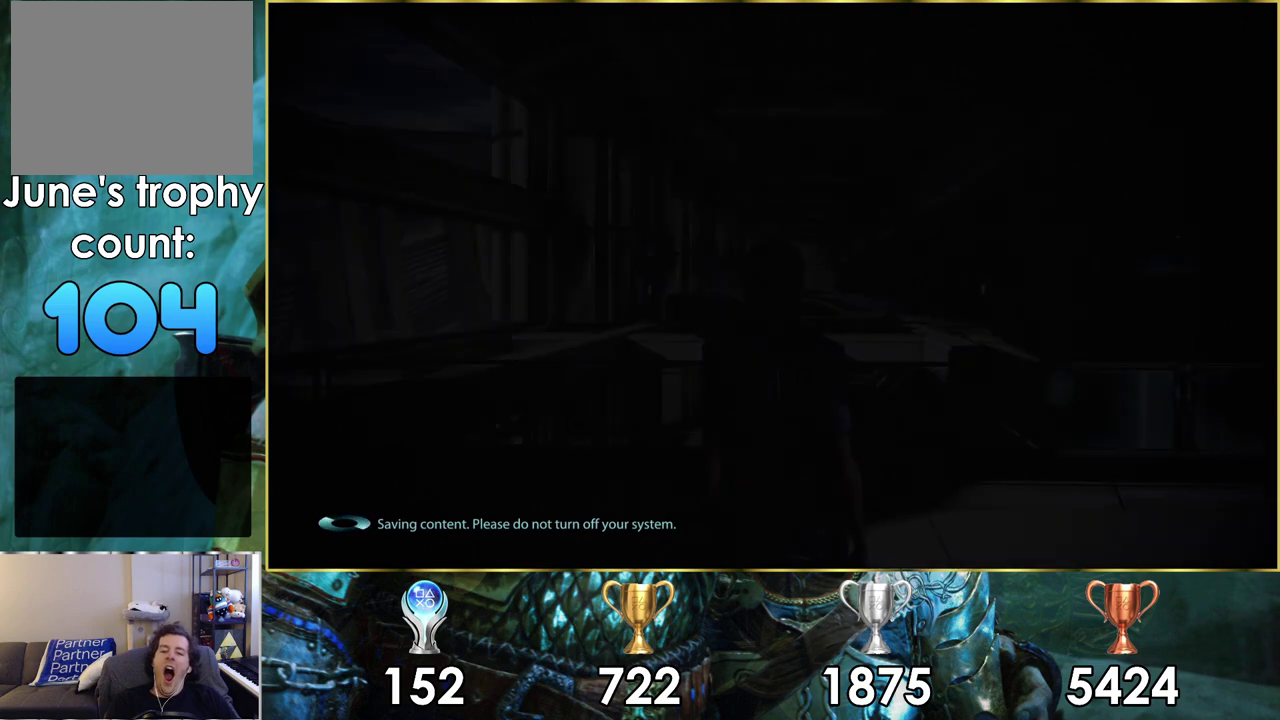
Gameplay with a controller (PlayStation layout); each line is a JSON object with the inputs held at the frame after it (dt_ms = milliseconds from this image to that frame). "events" lists button and stick changes between this image and that frame as [ms after this image, input, new state], when the widget could be followed in between.
{"dt_ms": 600, "buttons": [], "left_stick": "center", "right_stick": "up-left", "events": [[550, "right_stick", "up-left"]]}
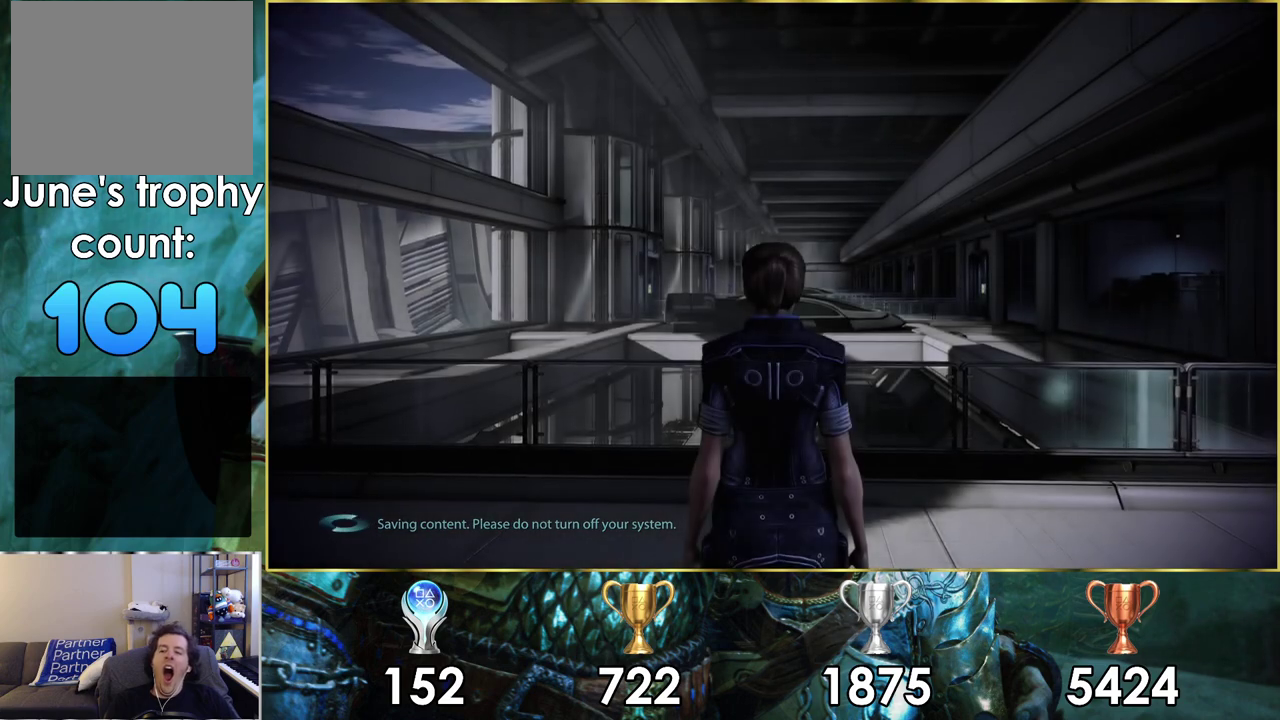
{"dt_ms": 300, "buttons": [], "left_stick": "up-right", "right_stick": "center", "events": [[217, "right_stick", "left"], [267, "right_stick", "center"], [300, "left_stick", "up-right"]]}
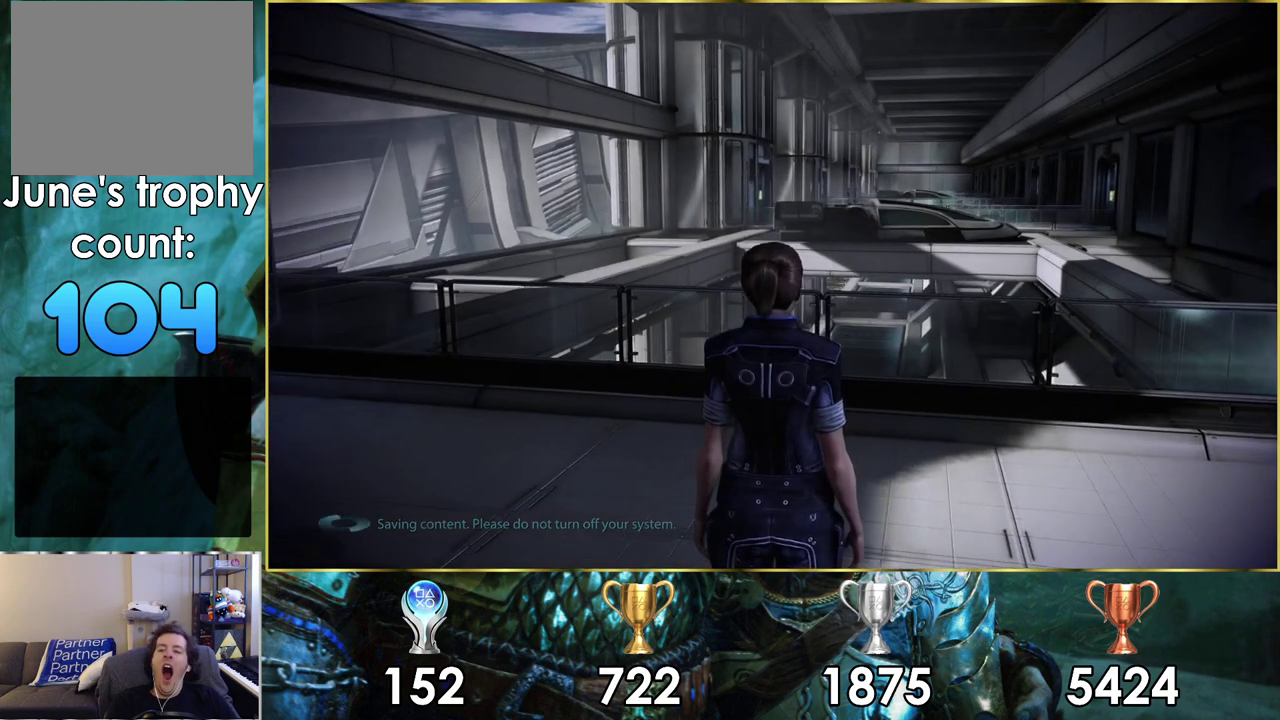
{"dt_ms": 100, "buttons": [], "left_stick": "up", "right_stick": "center", "events": [[50, "left_stick", "up"]]}
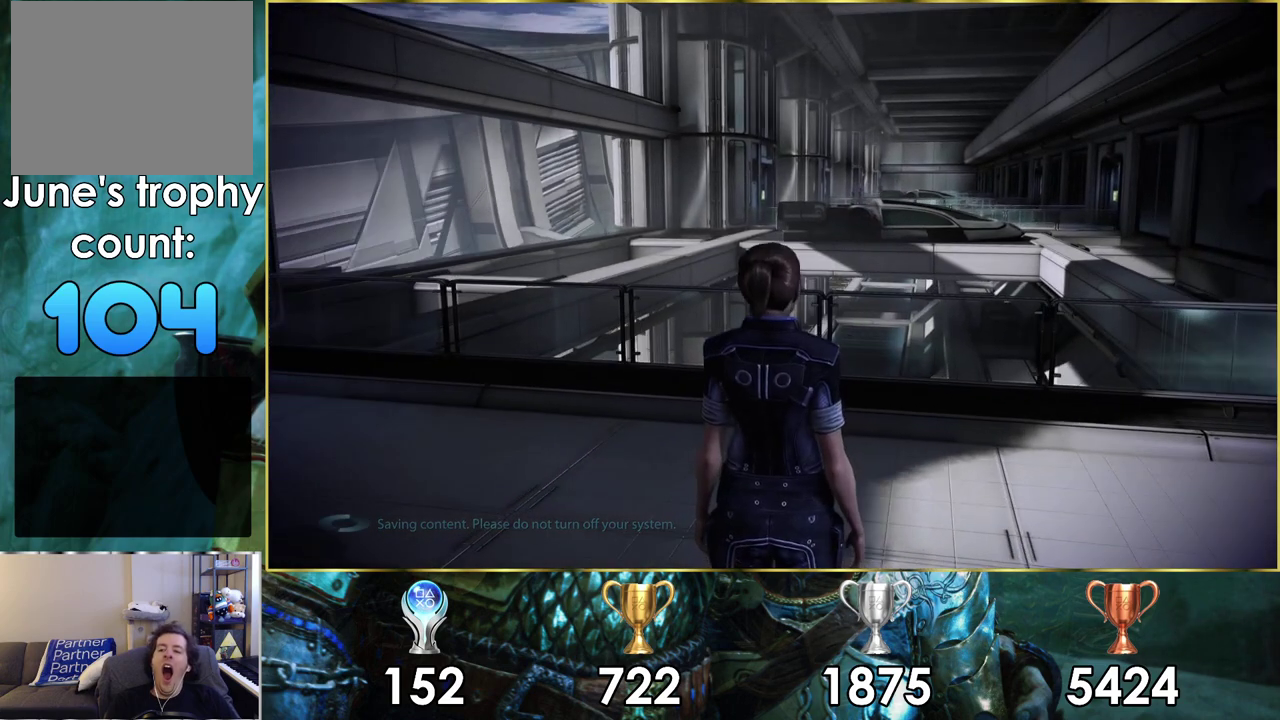
{"dt_ms": 700, "buttons": [], "left_stick": "up-left", "right_stick": "center", "events": [[67, "left_stick", "center"], [617, "left_stick", "up-left"]]}
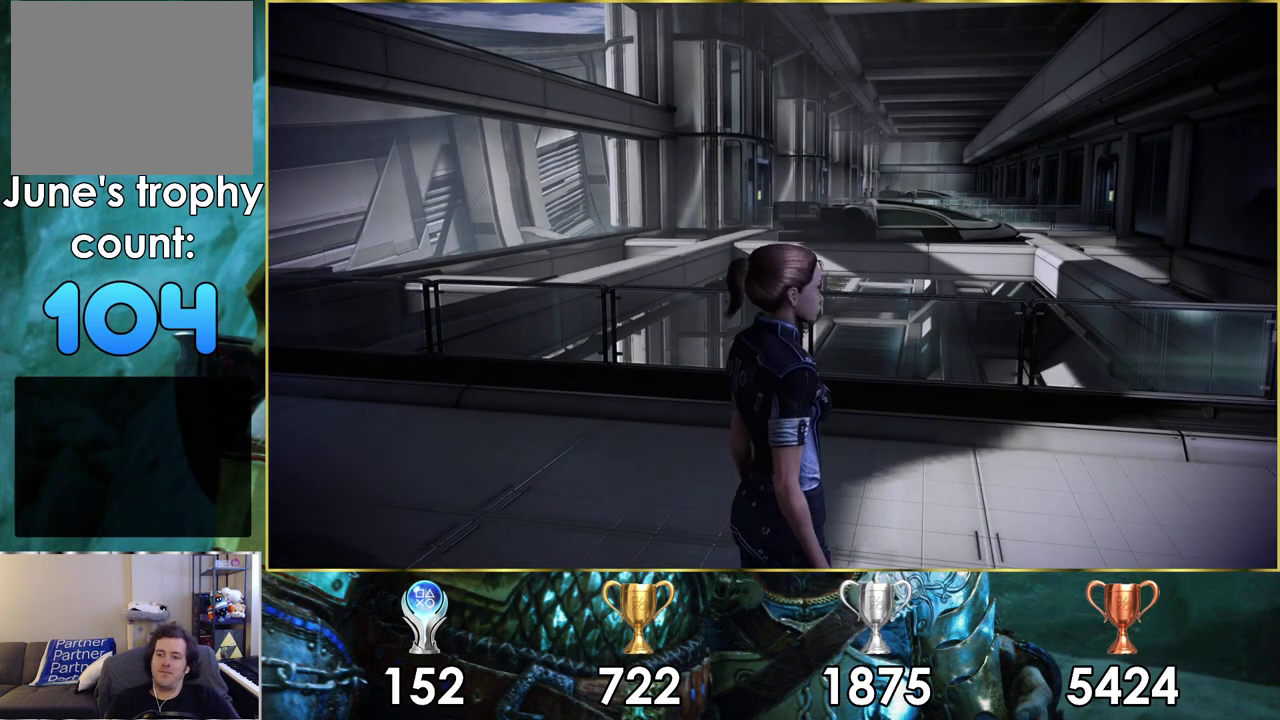
{"dt_ms": 400, "buttons": ["START"], "left_stick": "center", "right_stick": "center", "events": [[33, "left_stick", "center"], [383, "START", "down"]]}
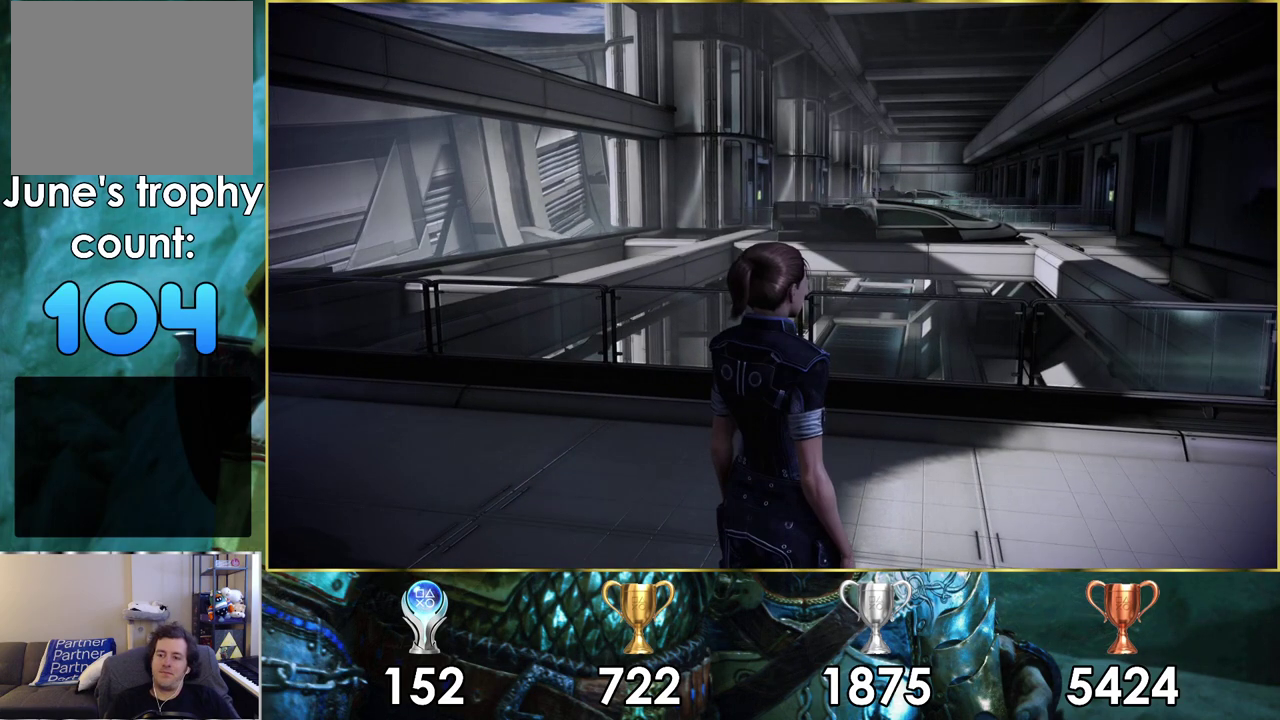
{"dt_ms": 600, "buttons": [], "left_stick": "down-left", "right_stick": "center", "events": [[83, "START", "up"], [567, "left_stick", "down-left"]]}
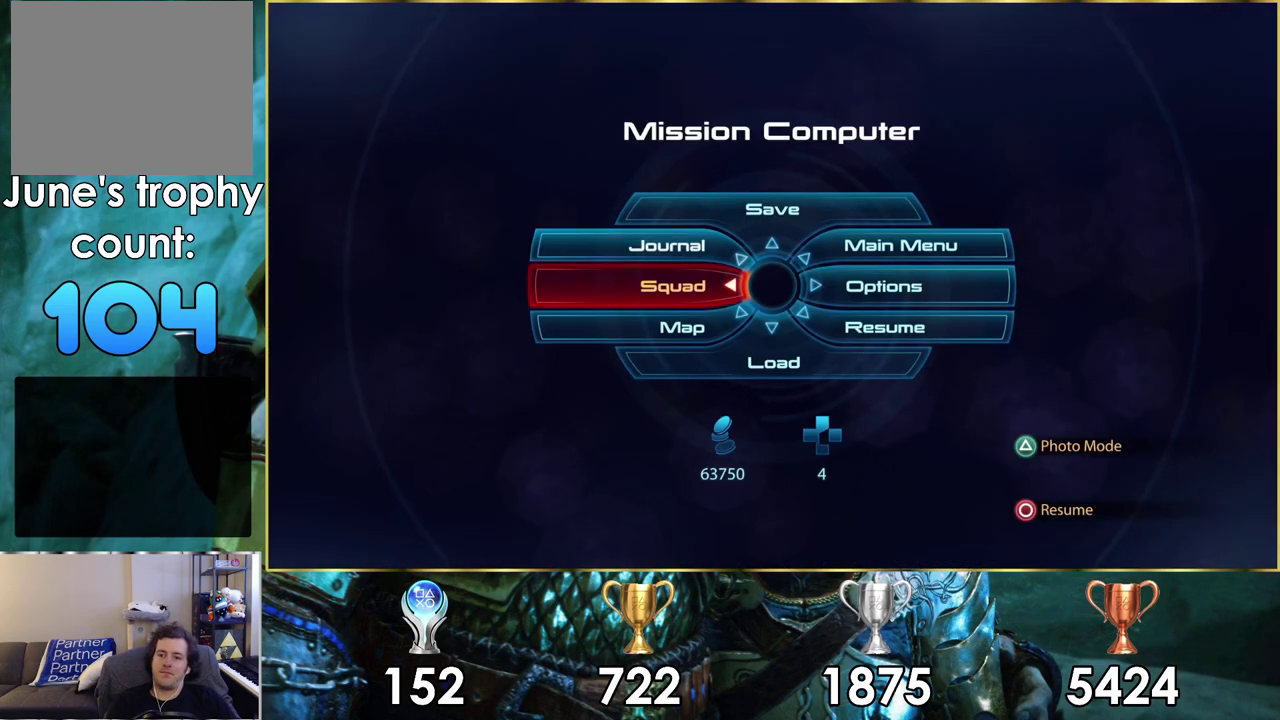
{"dt_ms": 400, "buttons": [], "left_stick": "down-left", "right_stick": "center", "events": [[283, "CROSS", "down"], [350, "CROSS", "up"]]}
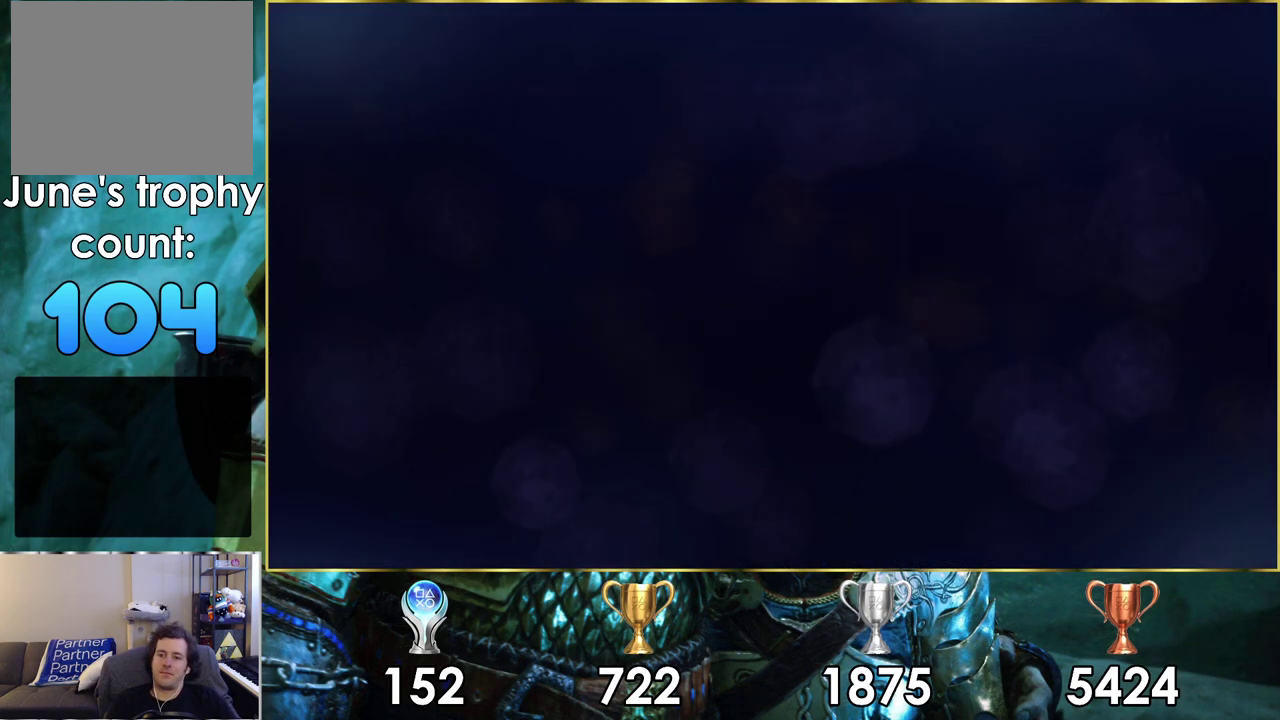
{"dt_ms": 100, "buttons": [], "left_stick": "down-left", "right_stick": "center"}
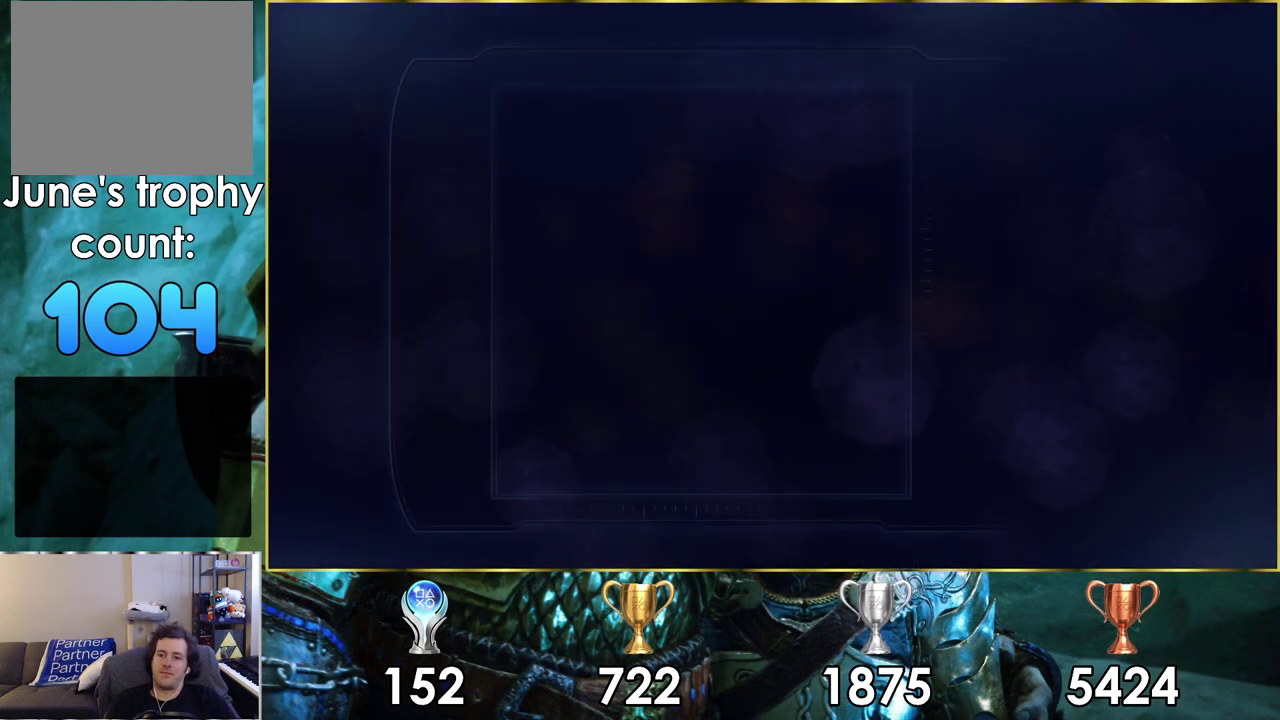
{"dt_ms": 300, "buttons": [], "left_stick": "center", "right_stick": "center", "events": [[17, "left_stick", "center"]]}
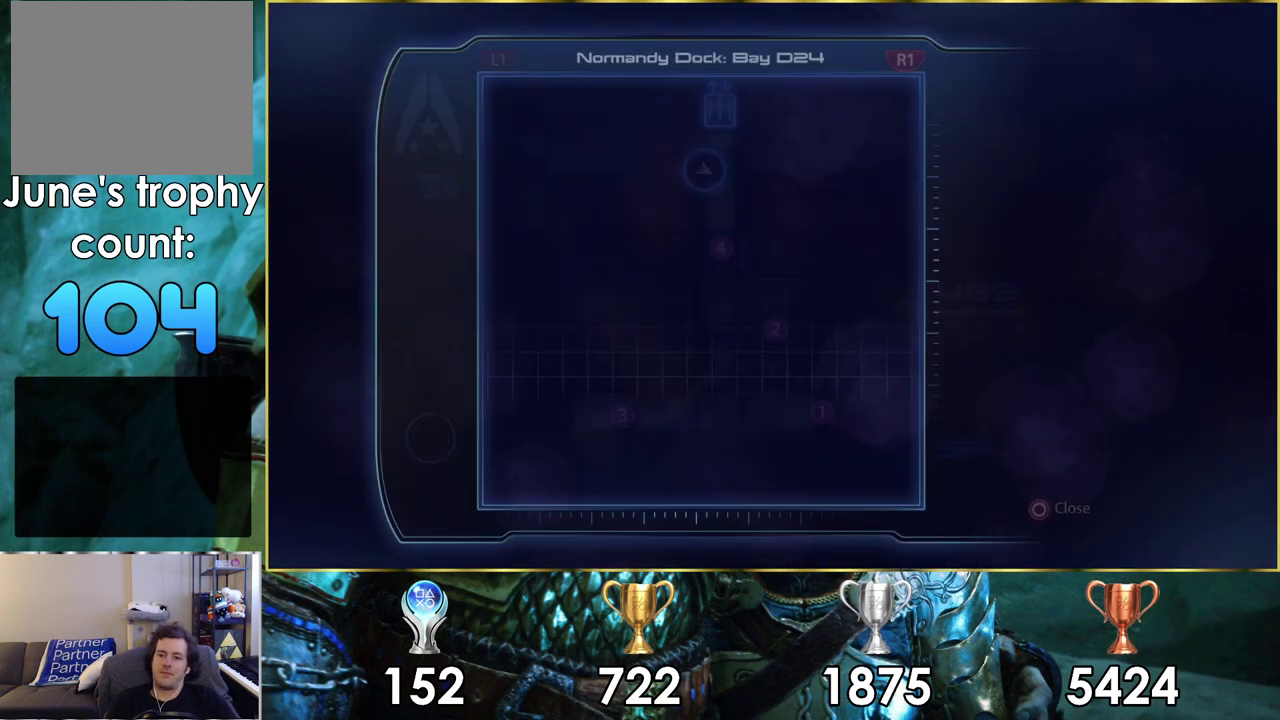
{"dt_ms": 500, "buttons": [], "left_stick": "center", "right_stick": "center", "events": []}
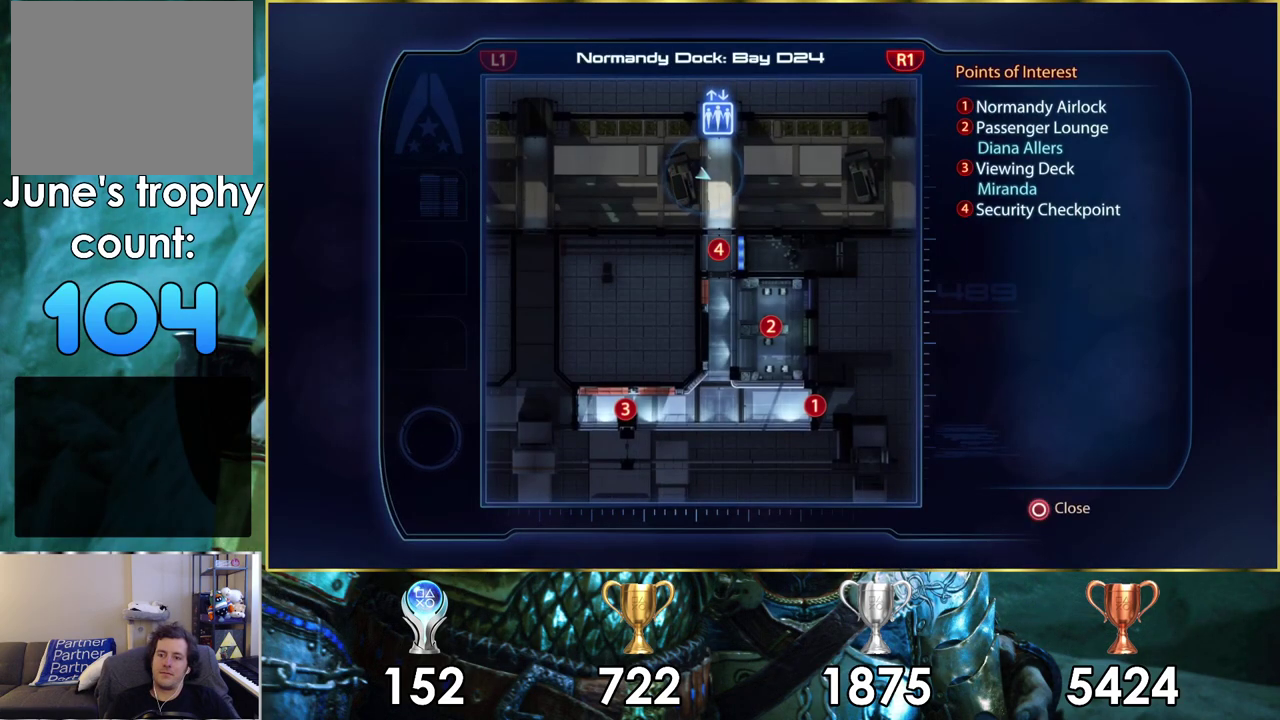
{"dt_ms": 500, "buttons": [], "left_stick": "center", "right_stick": "center", "events": []}
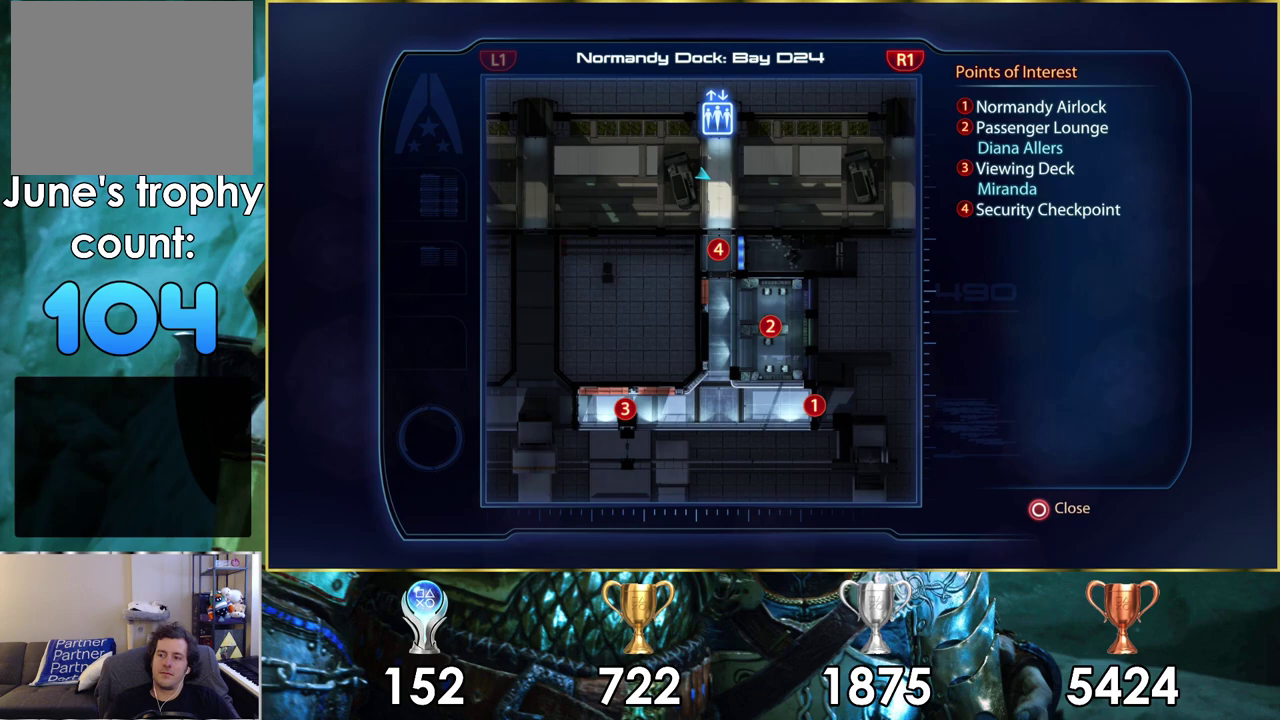
{"dt_ms": 500, "buttons": [], "left_stick": "center", "right_stick": "center", "events": []}
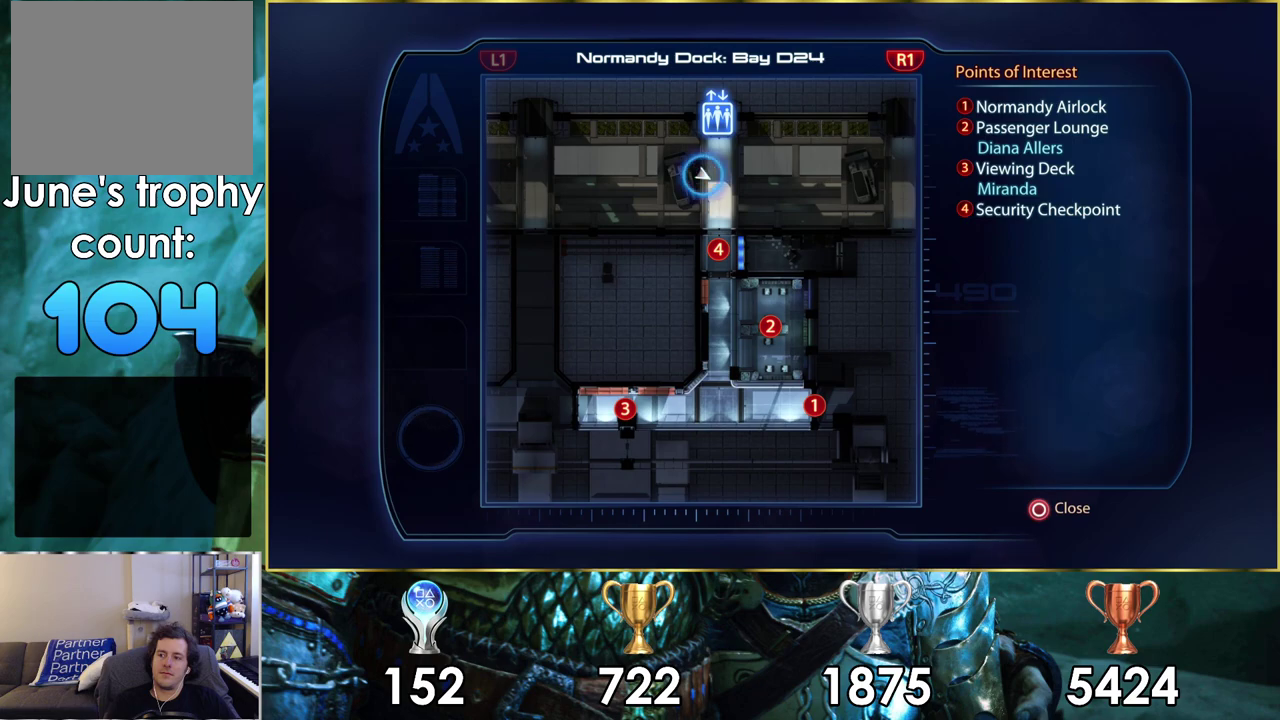
{"dt_ms": 500, "buttons": [], "left_stick": "center", "right_stick": "center", "events": []}
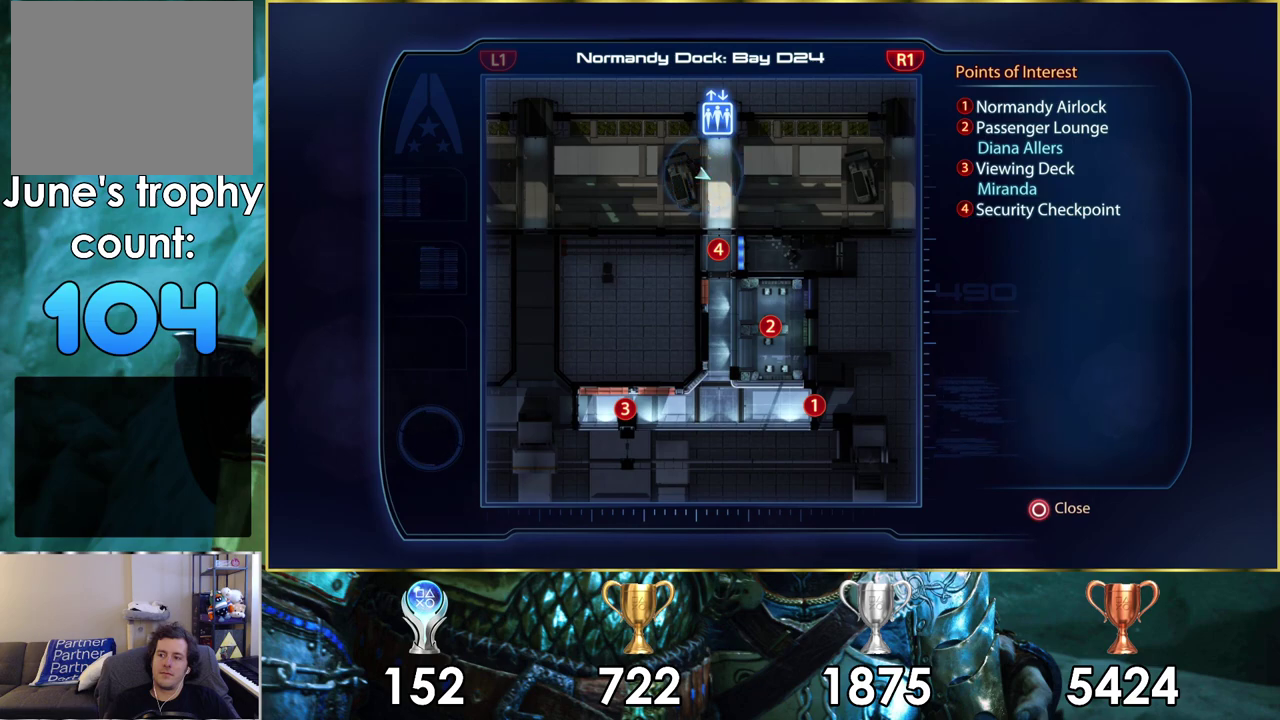
{"dt_ms": 500, "buttons": [], "left_stick": "center", "right_stick": "center", "events": []}
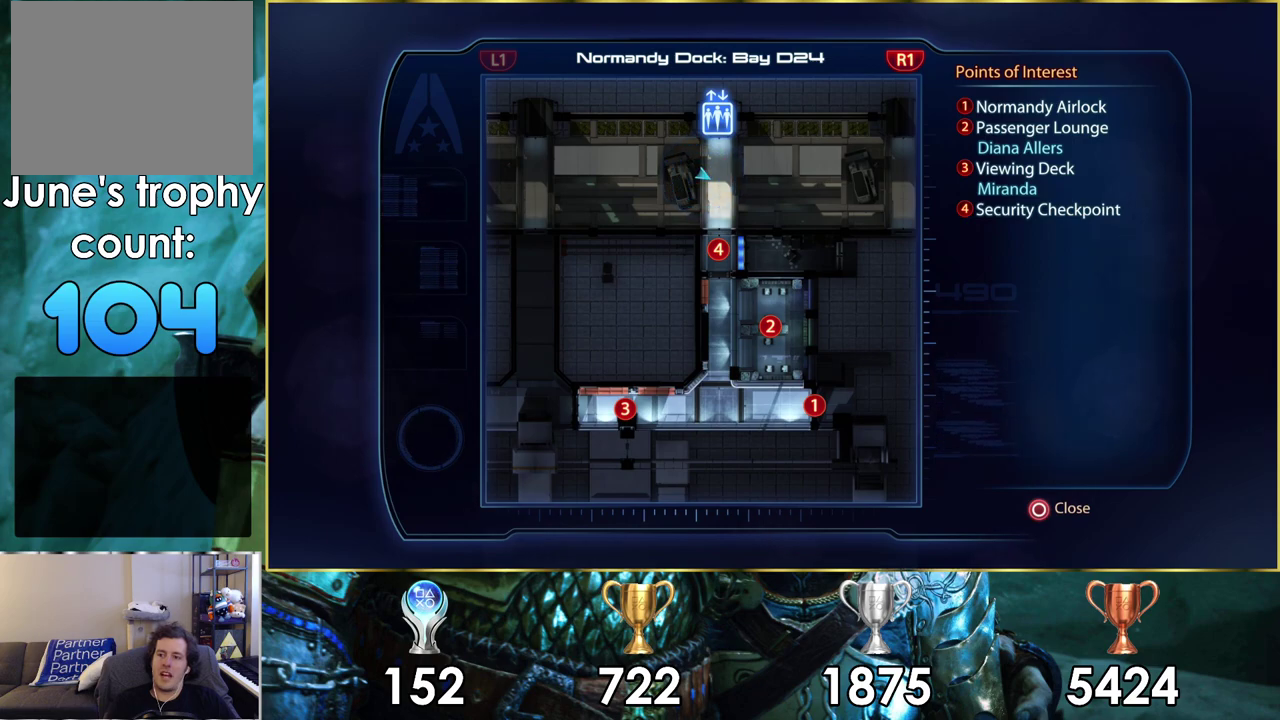
{"dt_ms": 500, "buttons": [], "left_stick": "center", "right_stick": "center", "events": []}
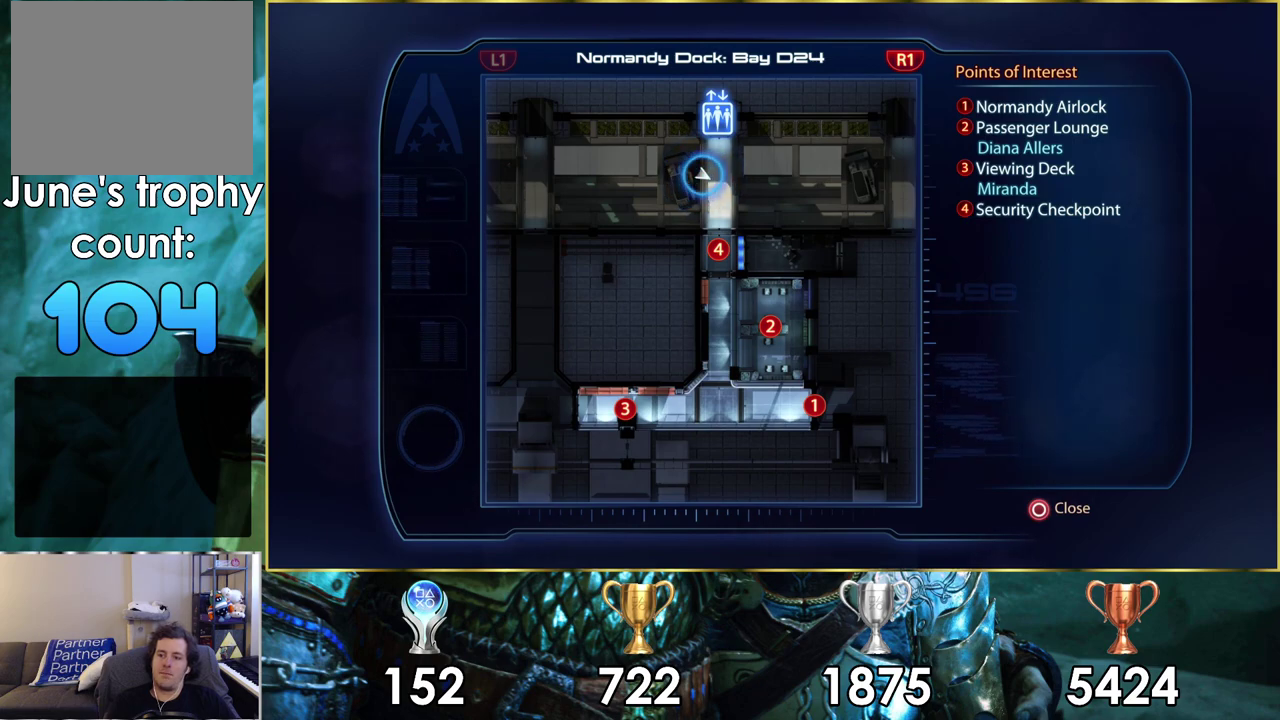
{"dt_ms": 700, "buttons": [], "left_stick": "center", "right_stick": "center", "events": [[583, "CIRCLE", "down"], [667, "CIRCLE", "up"]]}
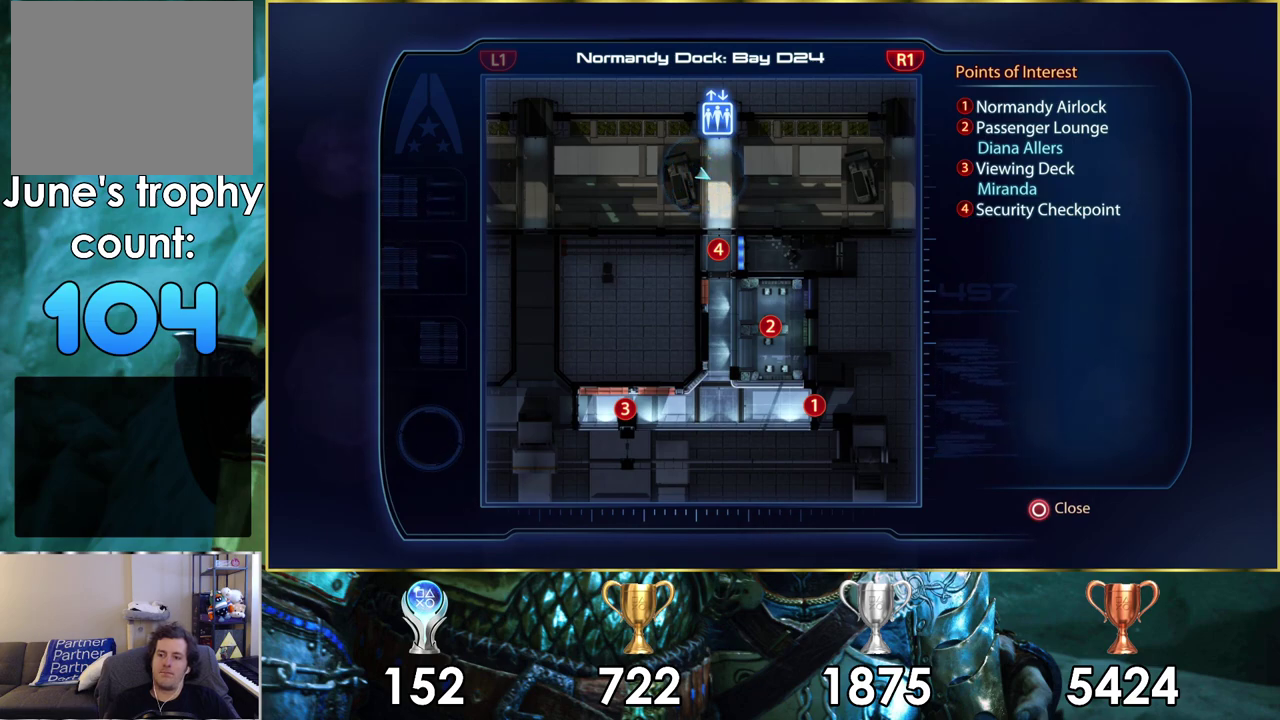
{"dt_ms": 200, "buttons": [], "left_stick": "up-right", "right_stick": "right", "events": [[100, "left_stick", "up-right"], [133, "right_stick", "right"]]}
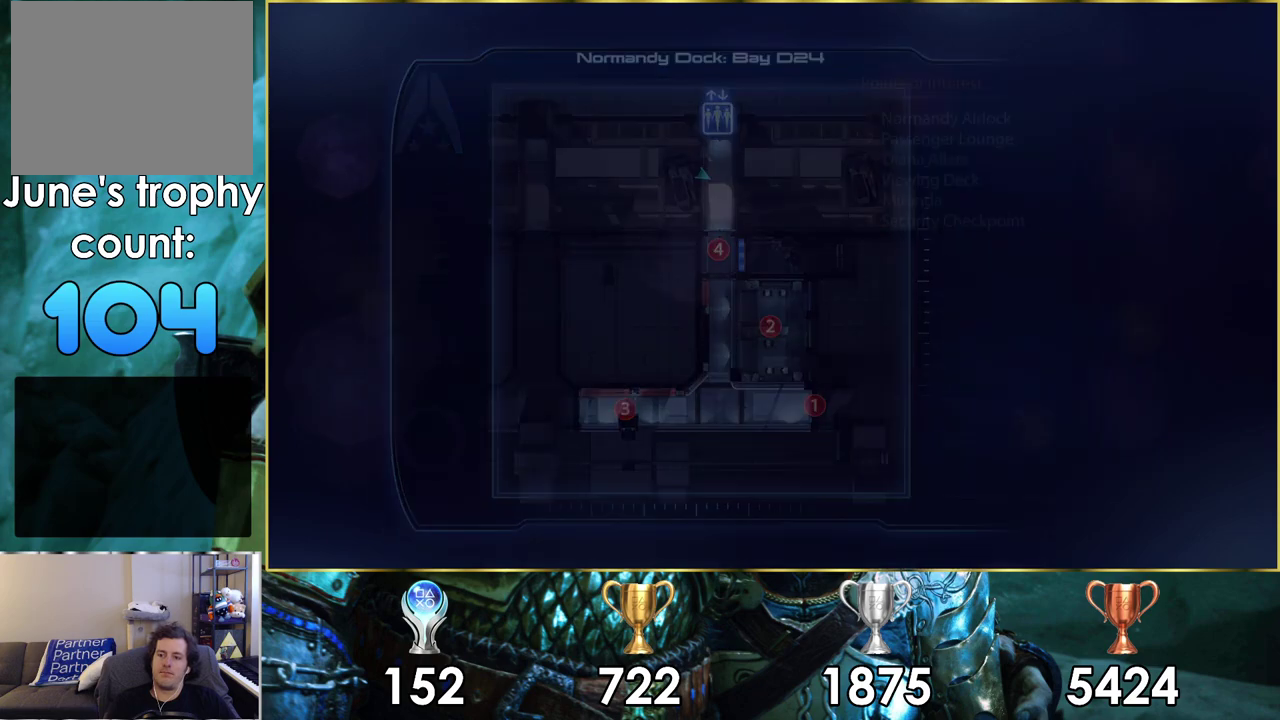
{"dt_ms": 500, "buttons": [], "left_stick": "center", "right_stick": "center", "events": [[333, "left_stick", "up"], [367, "right_stick", "center"], [450, "left_stick", "center"]]}
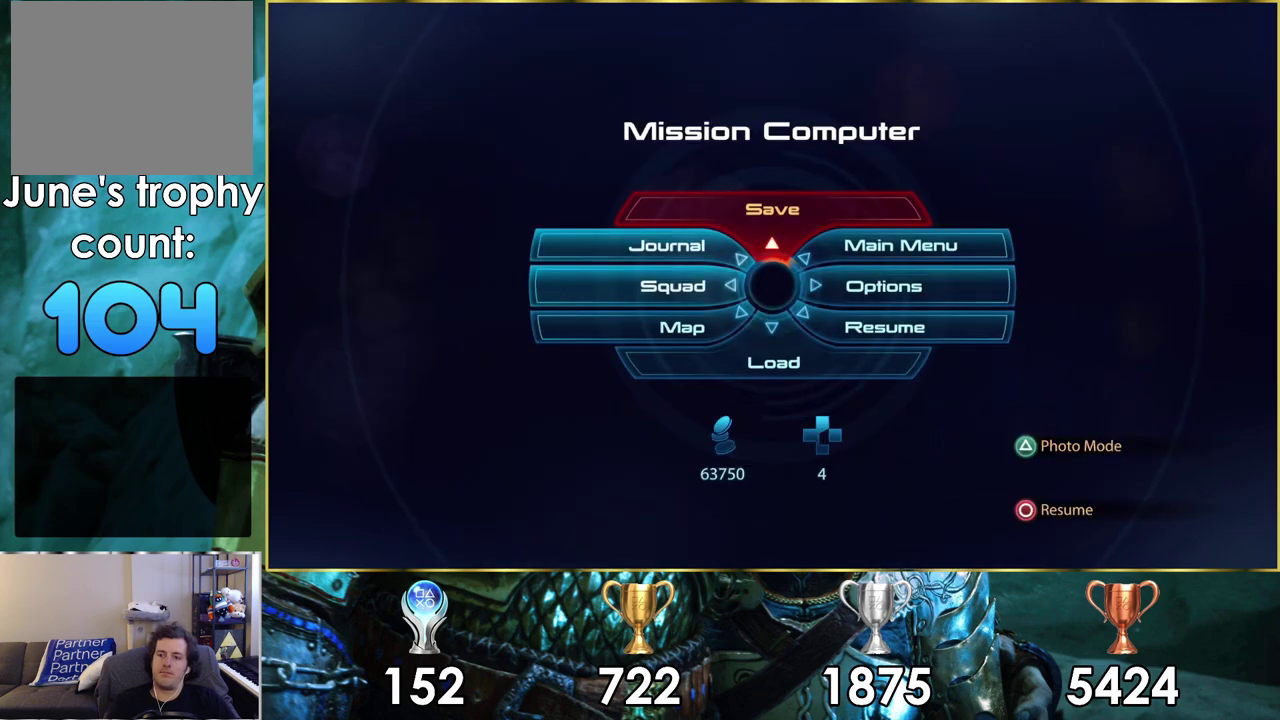
{"dt_ms": 600, "buttons": [], "left_stick": "up-right", "right_stick": "right", "events": [[17, "CIRCLE", "down"], [100, "CIRCLE", "up"], [333, "right_stick", "right"], [500, "left_stick", "up-right"]]}